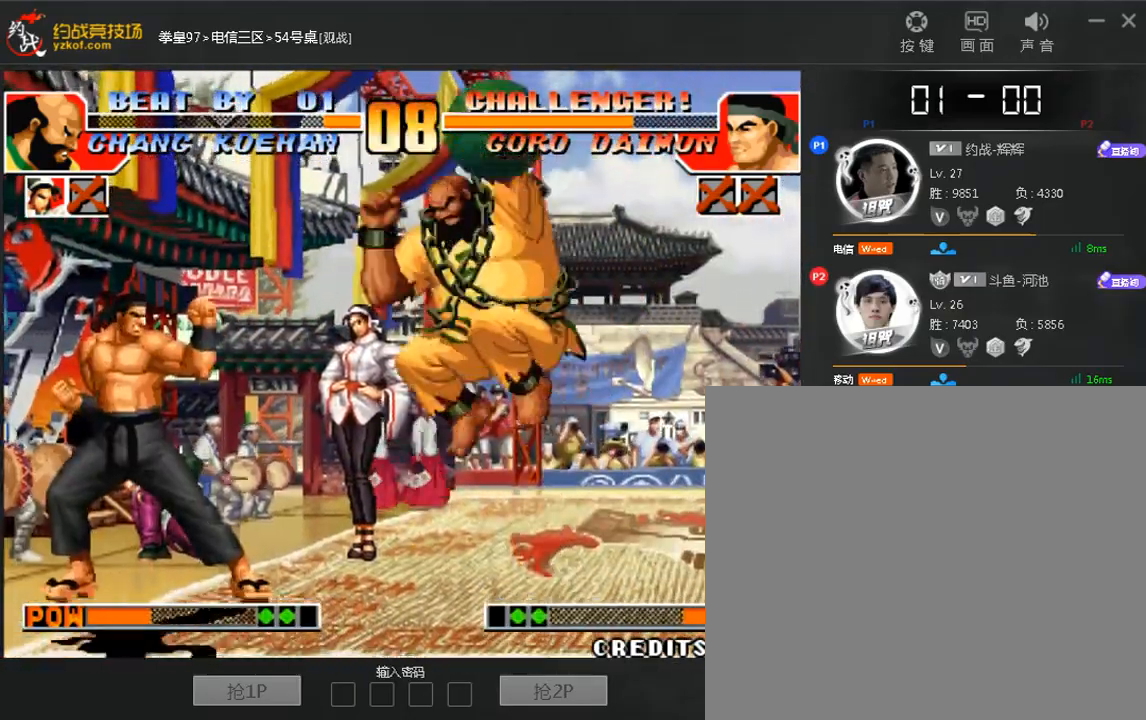
Gameplay with a controller (arcade stick); each line is a JSON object with the inputs held at the frame after it. "events" lists button and stick changes between this image and that frame as [ms after this image, input, new state], when the widget could be followed in between. Not read: B DPAD_DOWN DPAD_LEFT DPAD_UP L3 R3.
{"buttons": [], "left_stick": "center", "events": [[80, "left_stick", "down-right"], [240, "left_stick", "right"], [280, "C", "down"], [280, "D", "down"], [360, "C", "up"], [360, "D", "up"], [480, "left_stick", "center"]]}
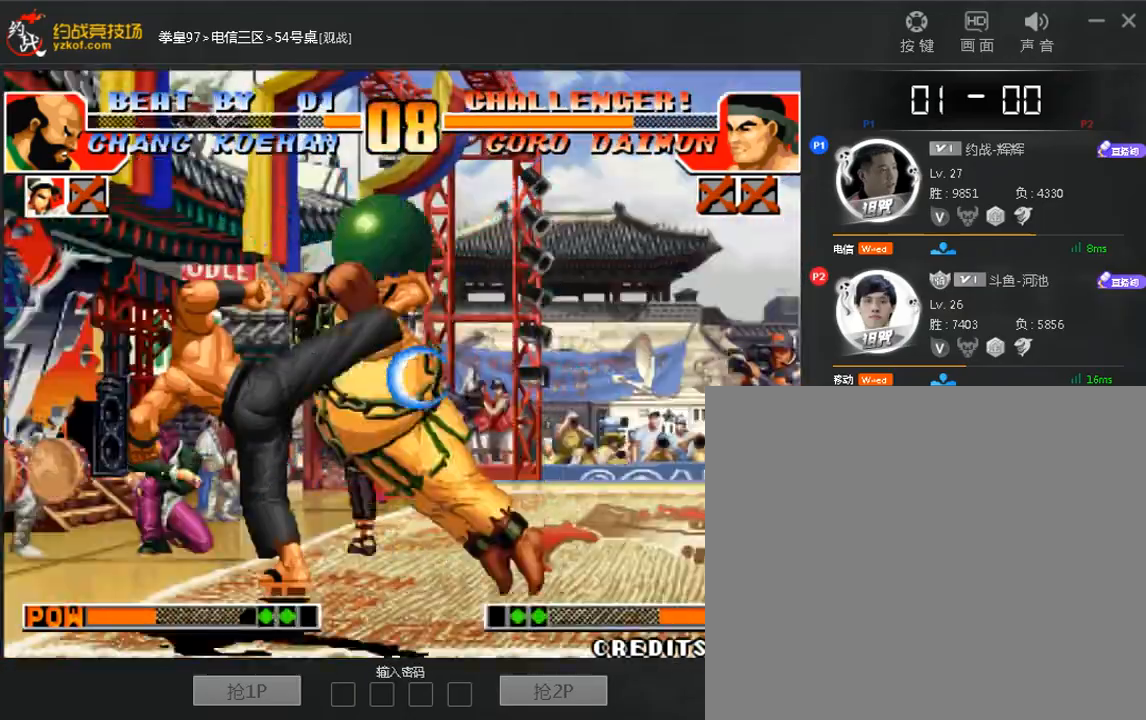
{"buttons": [], "left_stick": "center", "events": [[160, "A", "down"], [360, "A", "up"]]}
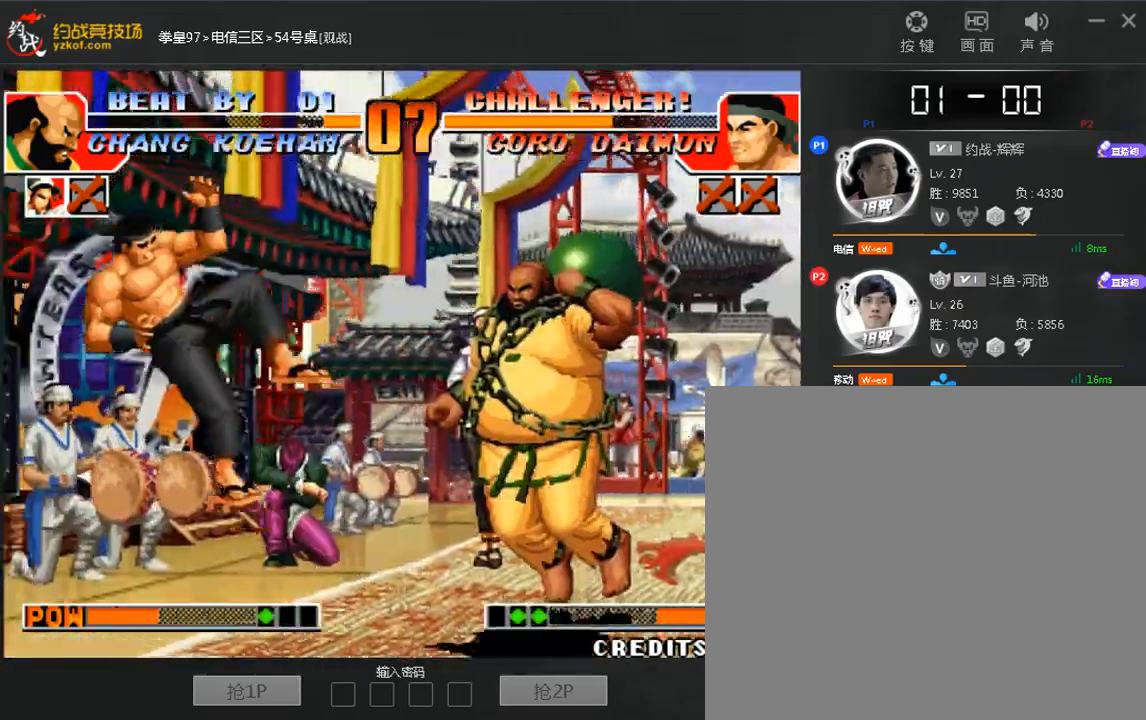
{"buttons": [], "left_stick": "center", "events": [[40, "A", "down"], [80, "A", "up"], [80, "left_stick", "left"], [440, "left_stick", "center"]]}
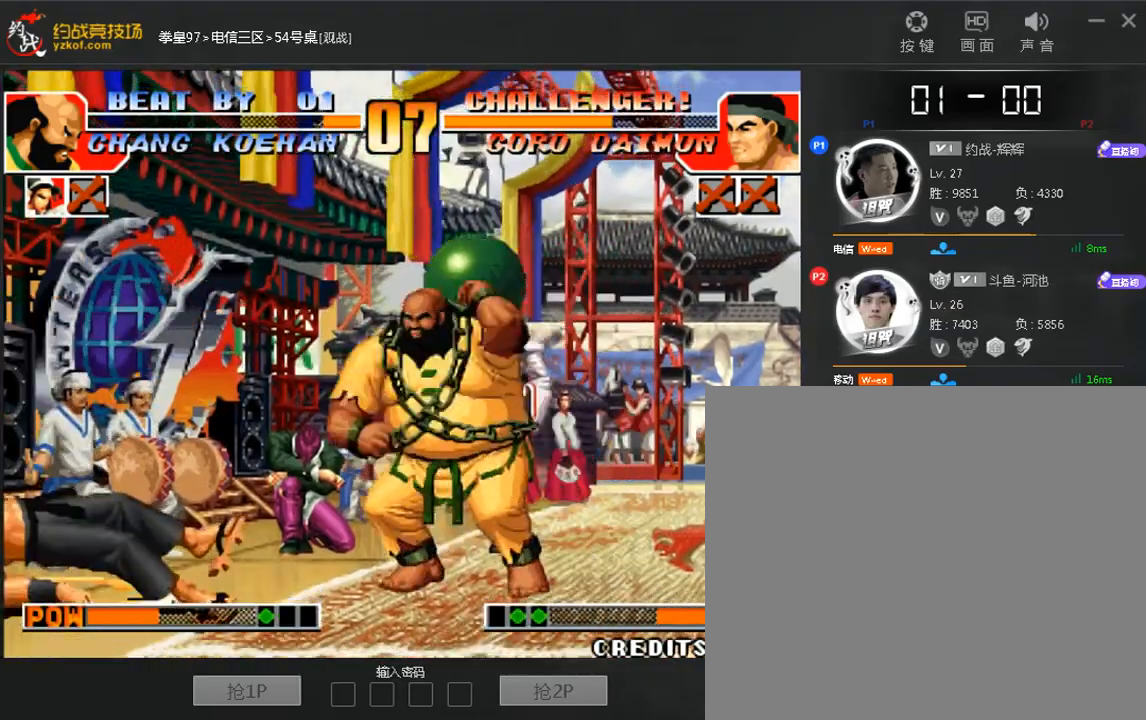
{"buttons": [], "left_stick": "right", "events": [[80, "left_stick", "left"], [280, "left_stick", "center"], [400, "D", "down"], [480, "D", "up"], [480, "left_stick", "right"]]}
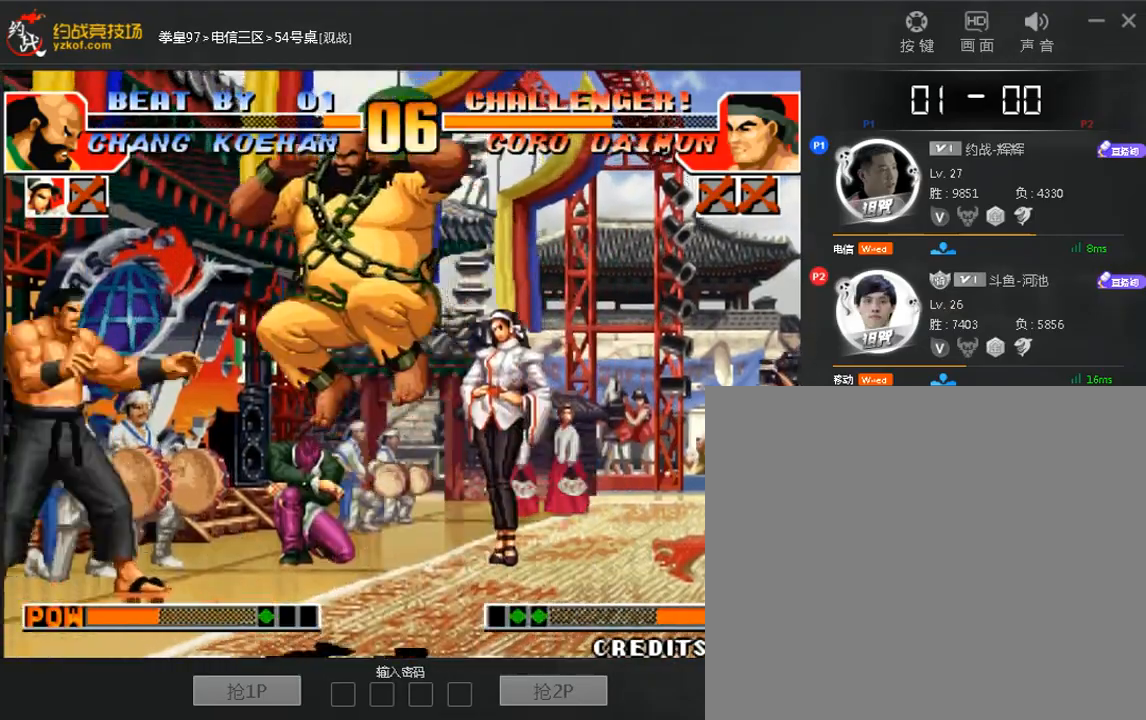
{"buttons": ["C"], "left_stick": "right", "events": [[40, "C", "down"]]}
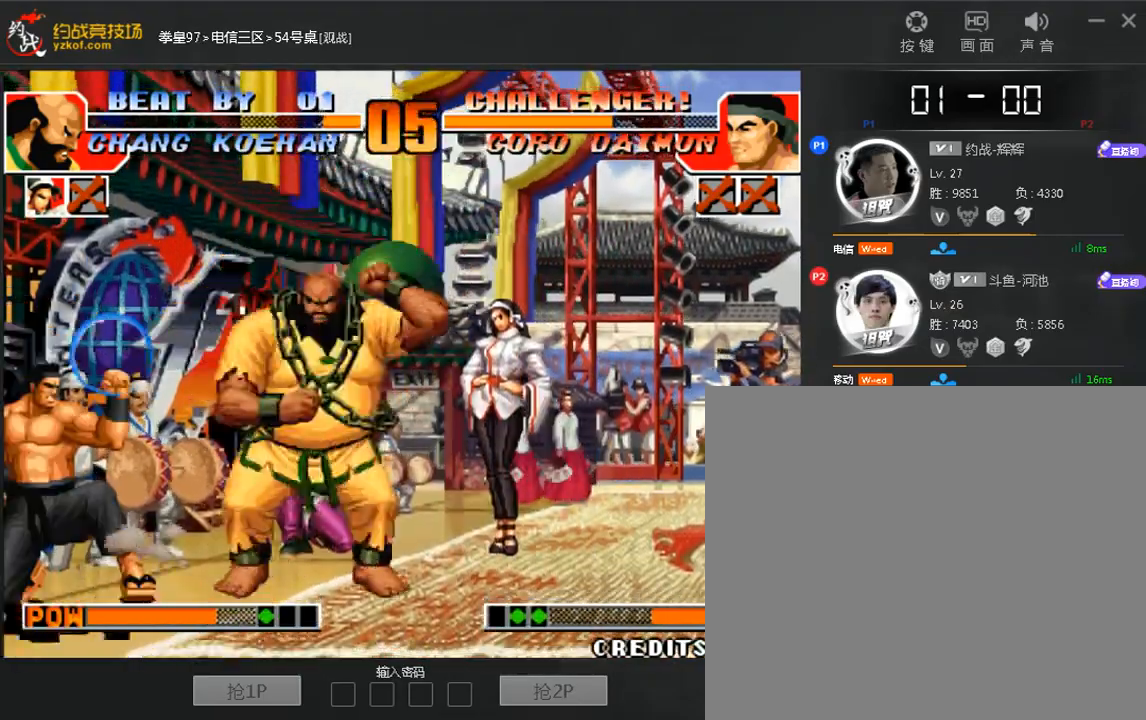
{"buttons": [], "left_stick": "left", "events": [[40, "C", "up"], [80, "left_stick", "left"]]}
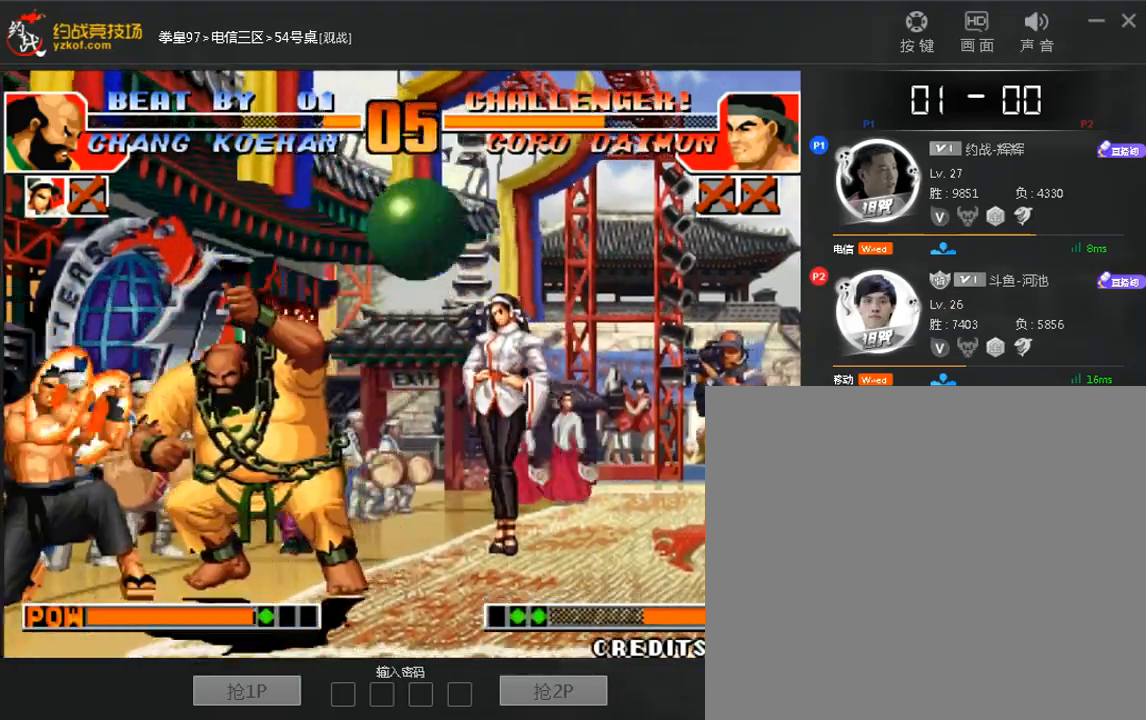
{"buttons": [], "left_stick": "left", "events": []}
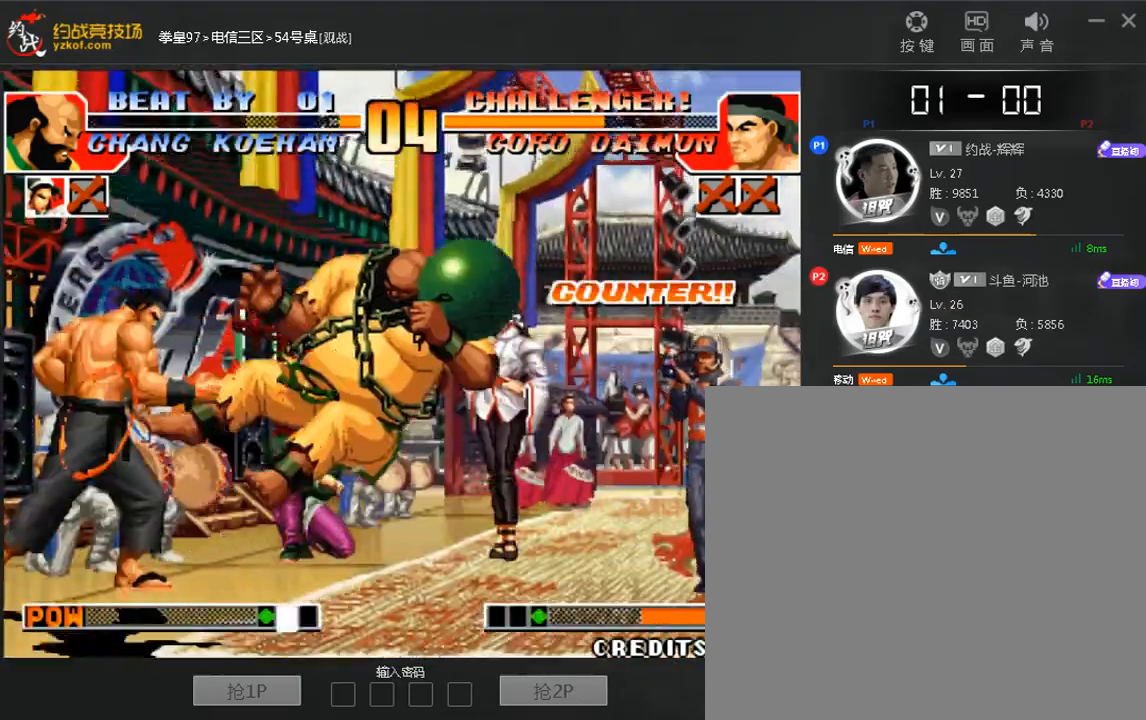
{"buttons": ["A"], "left_stick": "right", "events": [[120, "left_stick", "right"], [480, "A", "down"]]}
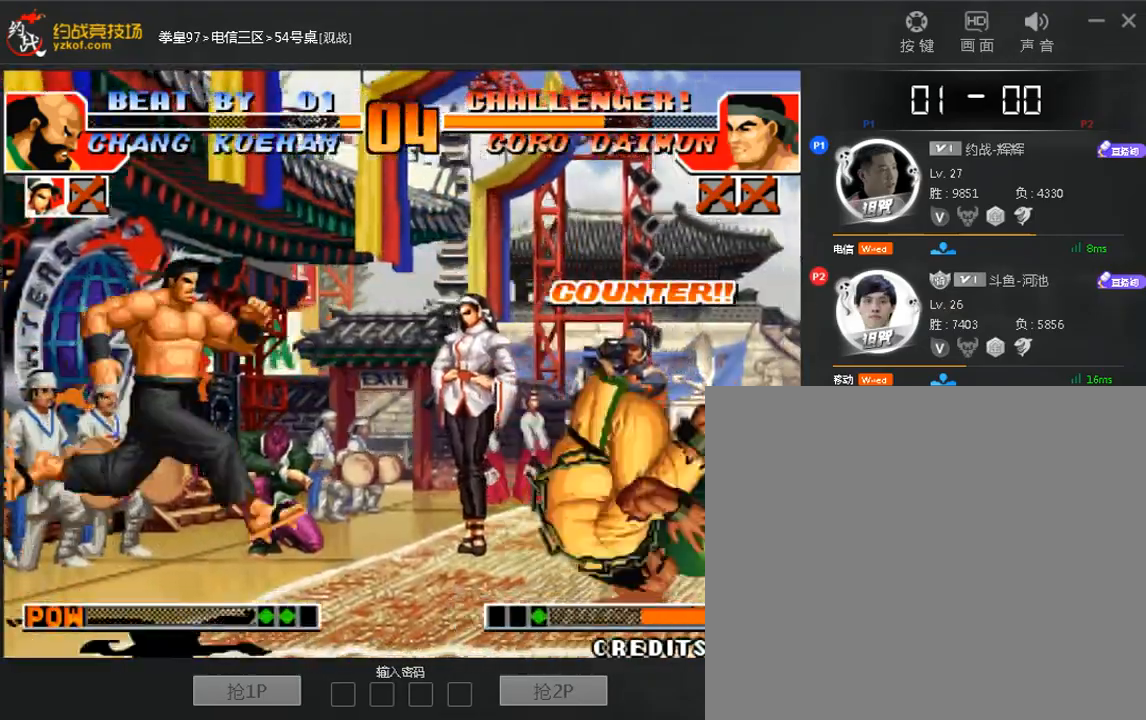
{"buttons": ["A"], "left_stick": "right"}
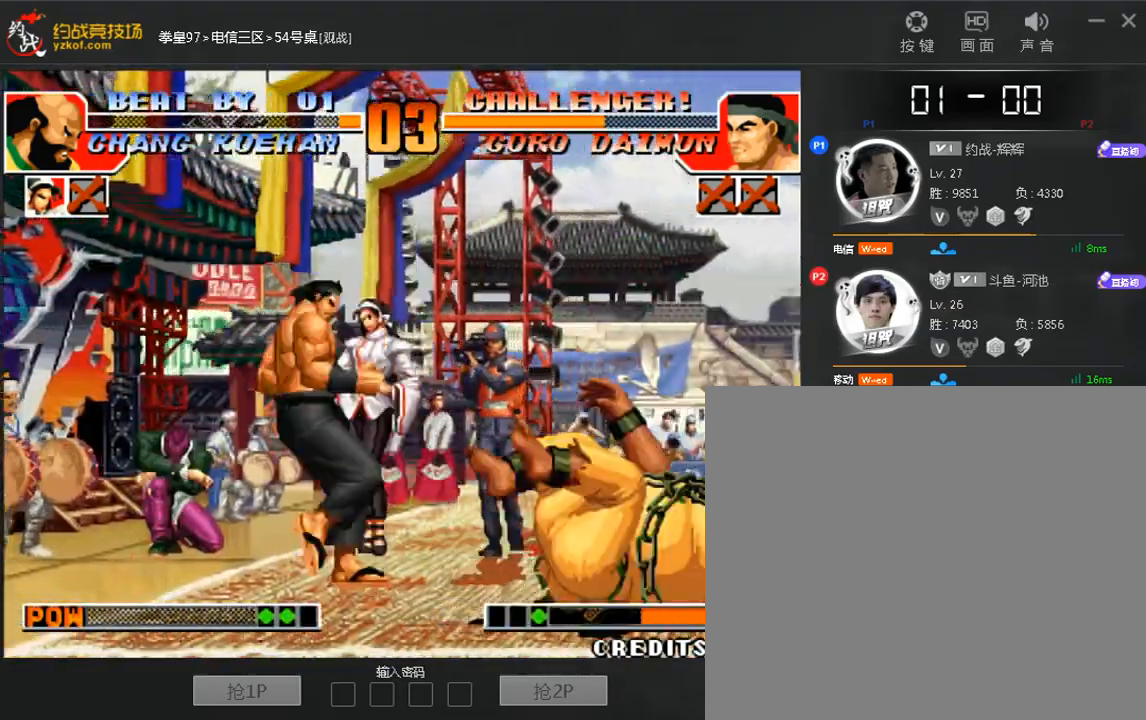
{"buttons": [], "left_stick": "left", "events": [[120, "A", "up"], [120, "left_stick", "center"], [200, "left_stick", "left"]]}
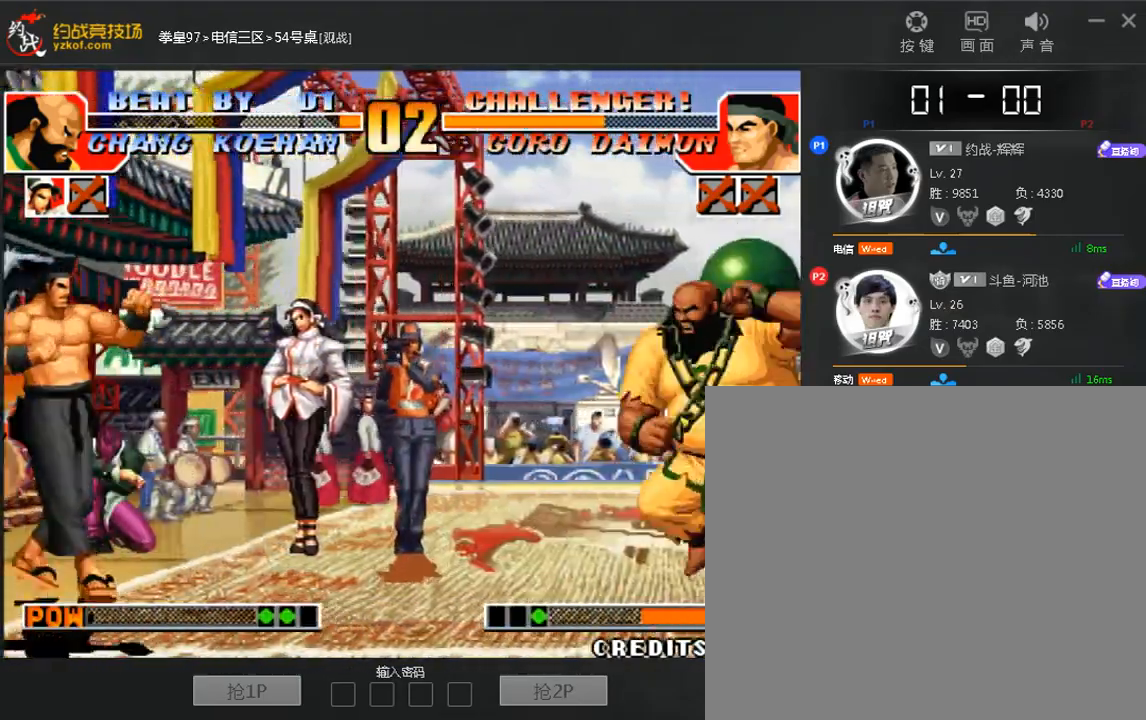
{"buttons": [], "left_stick": "center", "events": [[480, "left_stick", "center"]]}
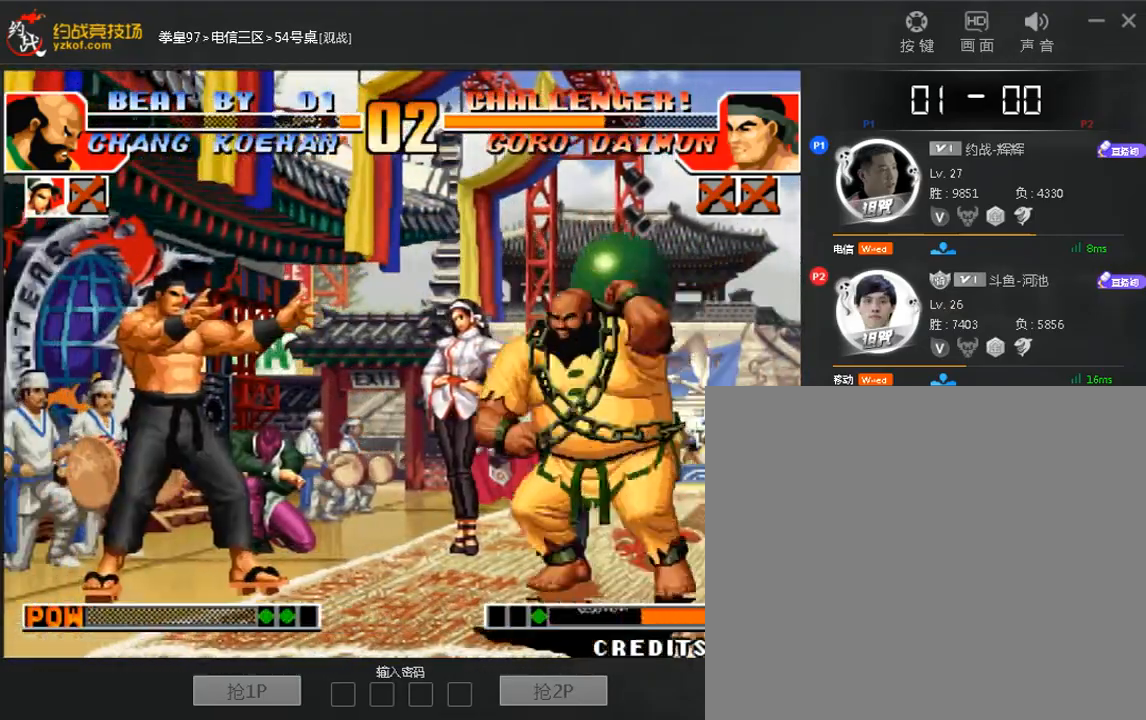
{"buttons": [], "left_stick": "left", "events": [[320, "left_stick", "left"]]}
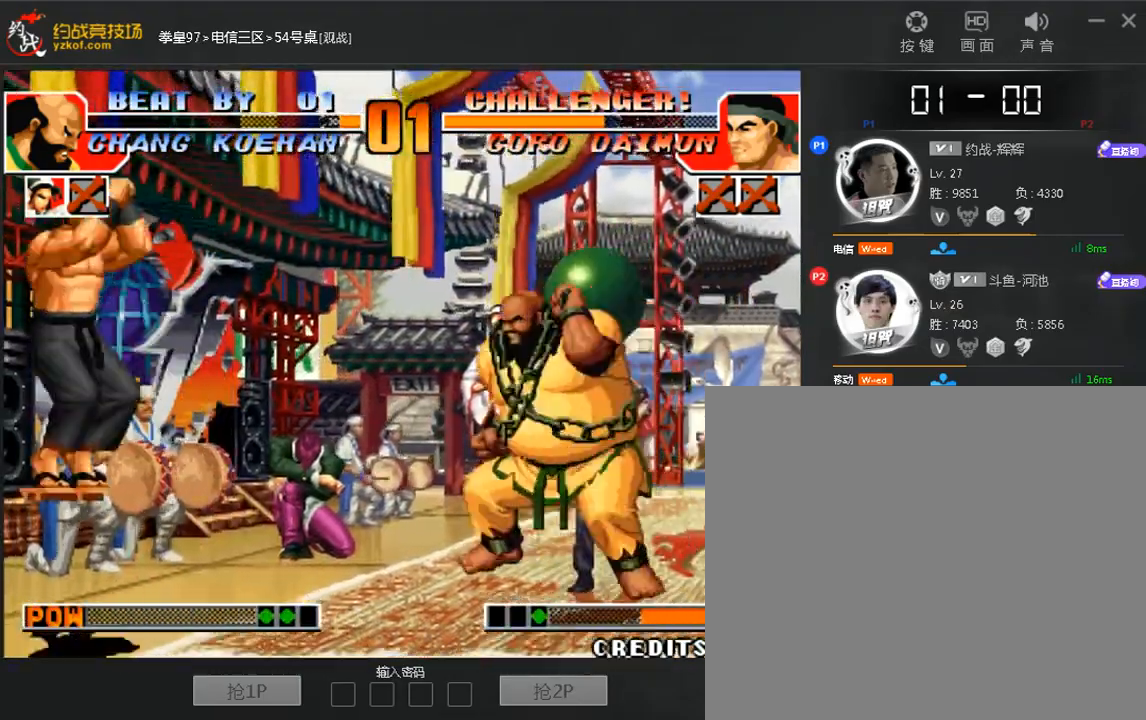
{"buttons": [], "left_stick": "left"}
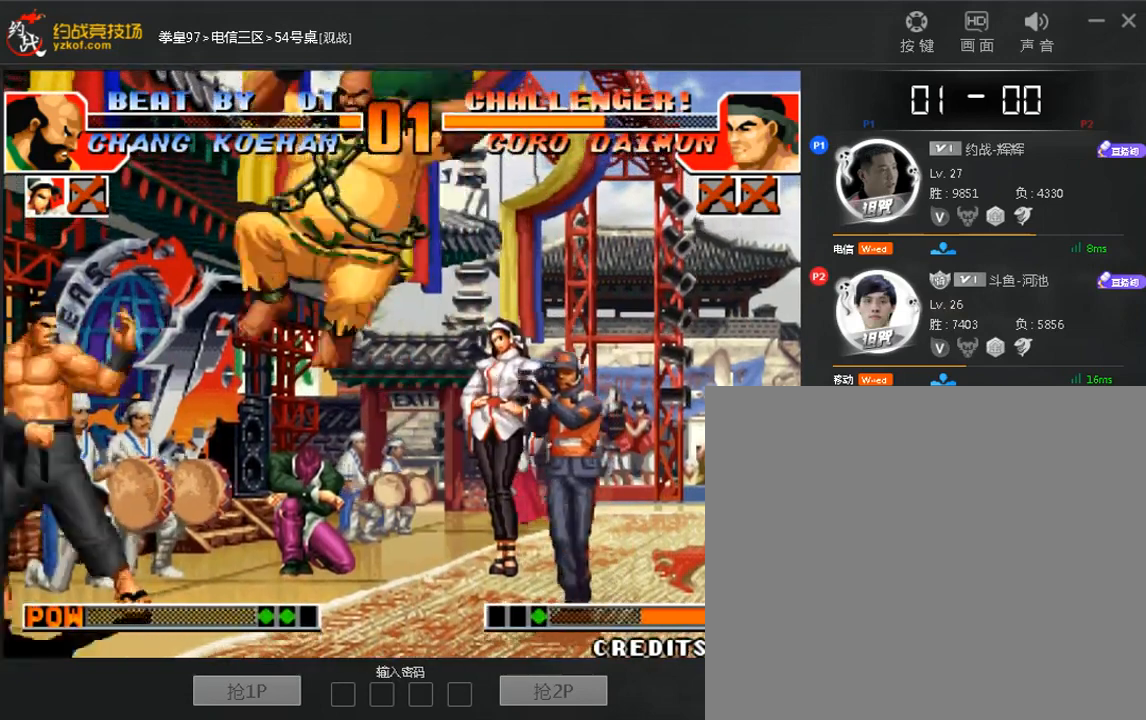
{"buttons": [], "left_stick": "left", "events": [[40, "D", "down"], [40, "left_stick", "center"], [120, "D", "up"], [320, "left_stick", "left"]]}
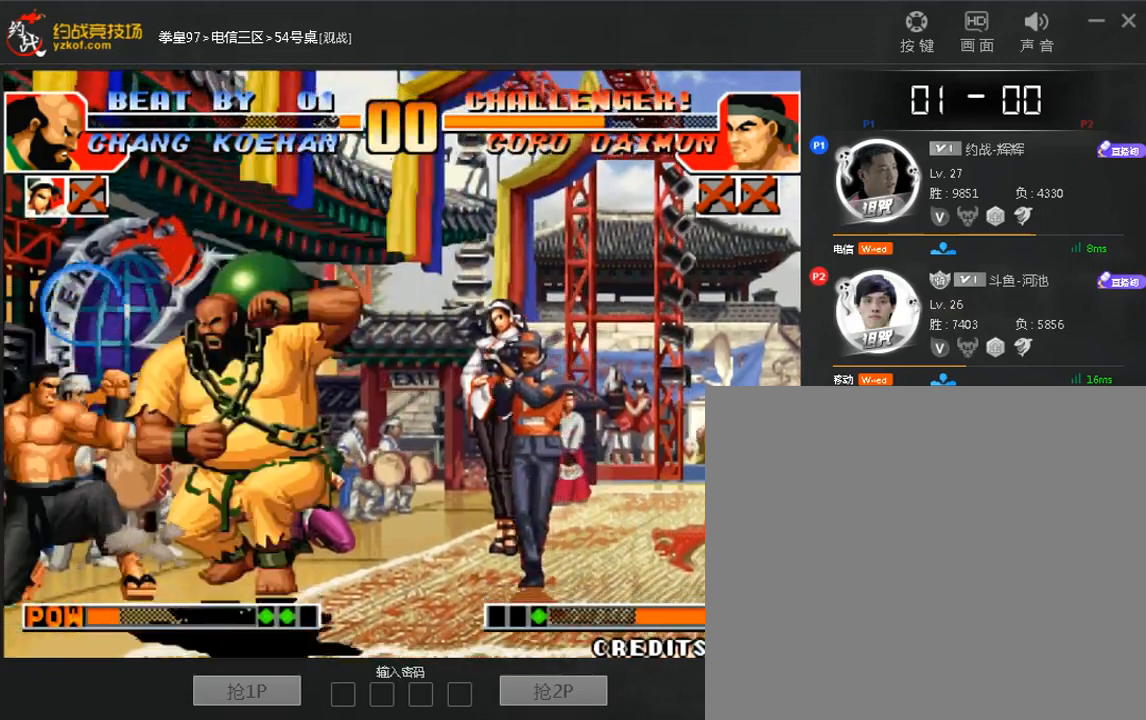
{"buttons": [], "left_stick": "left", "events": [[200, "left_stick", "center"], [360, "left_stick", "left"]]}
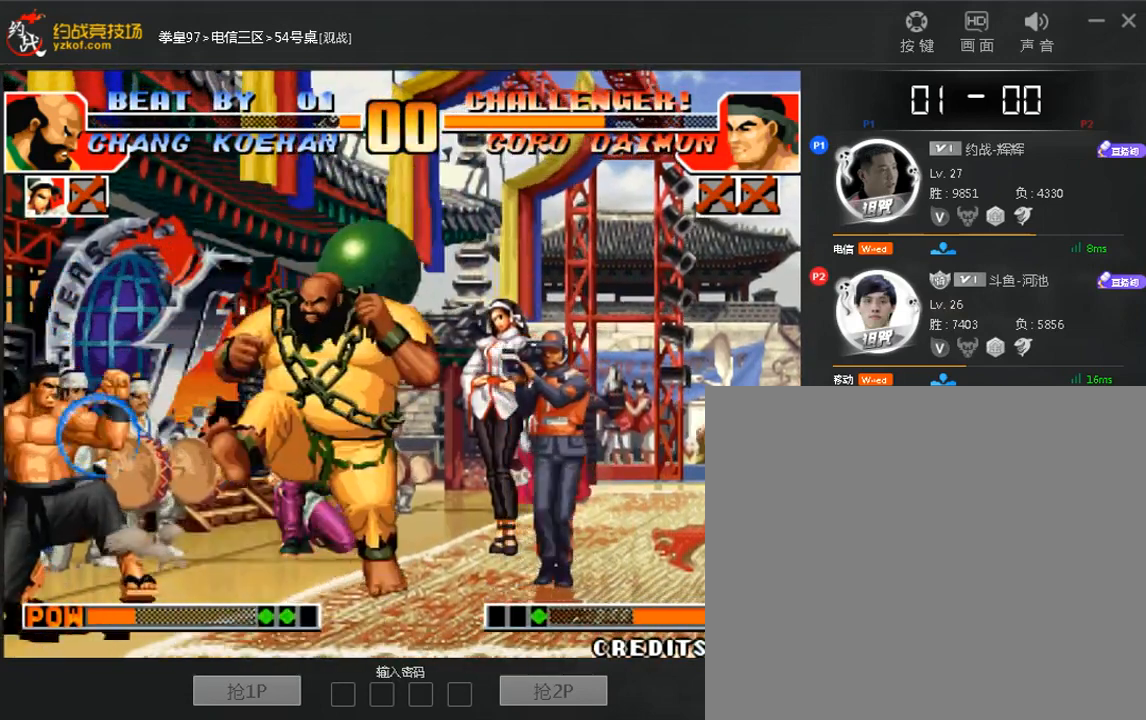
{"buttons": [], "left_stick": "down", "events": [[360, "left_stick", "center"], [480, "left_stick", "down"]]}
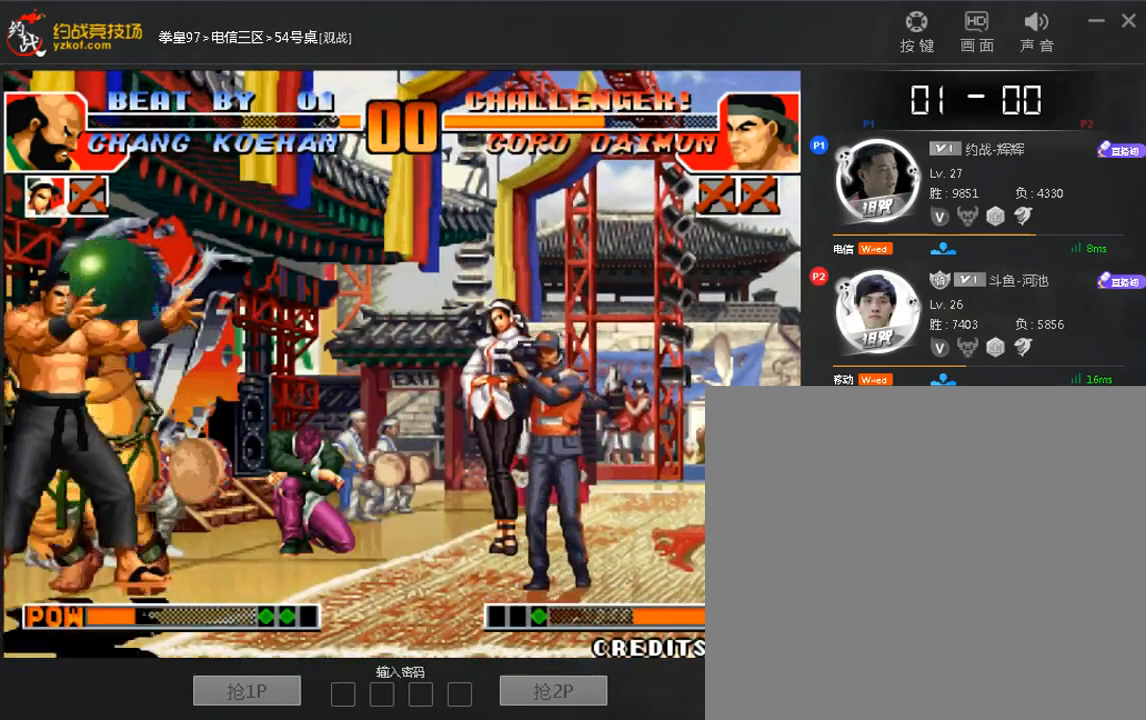
{"buttons": [], "left_stick": "left", "events": [[40, "left_stick", "center"], [80, "left_stick", "up"], [160, "left_stick", "right"], [280, "left_stick", "left"], [400, "left_stick", "right"], [520, "left_stick", "left"]]}
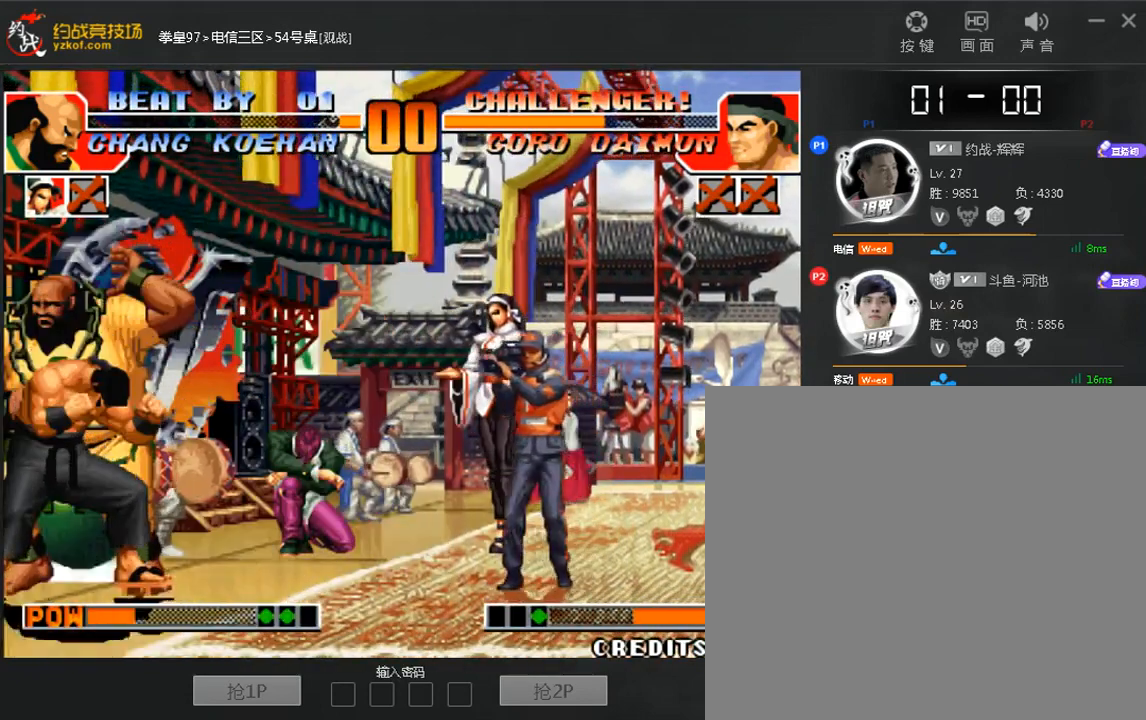
{"buttons": [], "left_stick": "down-left", "events": [[80, "A", "down"], [80, "left_stick", "up"], [160, "A", "up"], [240, "left_stick", "left"], [480, "left_stick", "down-left"]]}
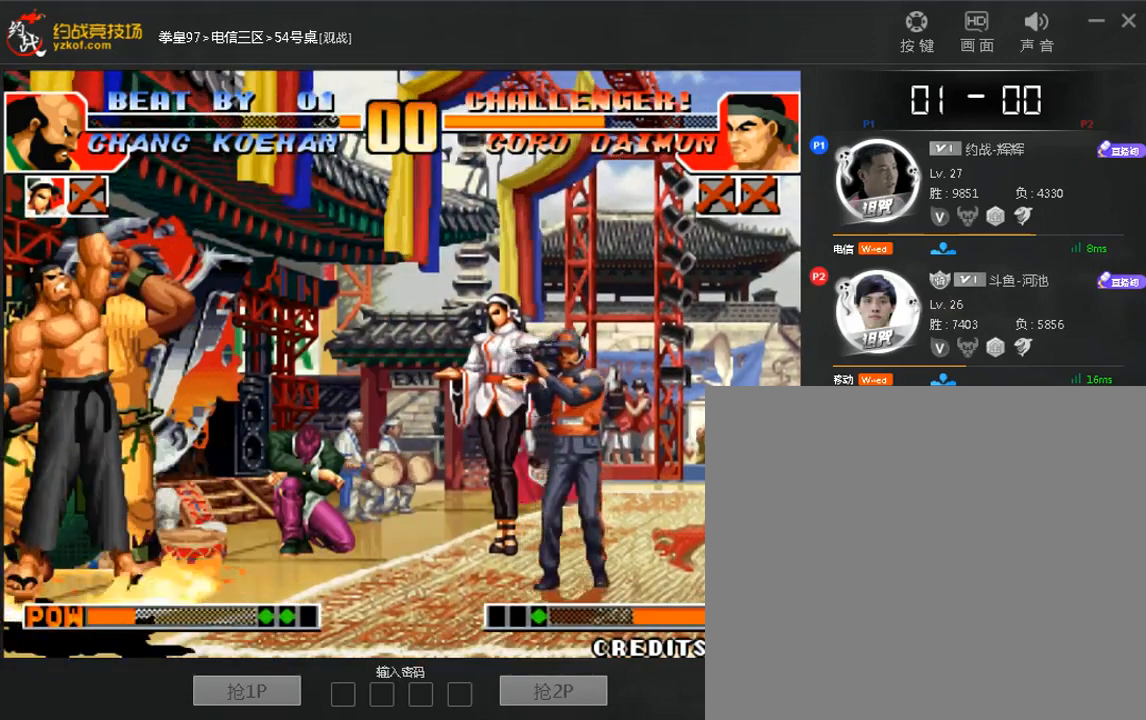
{"buttons": [], "left_stick": "down", "events": [[40, "left_stick", "left"], [80, "left_stick", "up"], [200, "left_stick", "down"], [280, "left_stick", "left"], [360, "left_stick", "center"], [520, "left_stick", "down"]]}
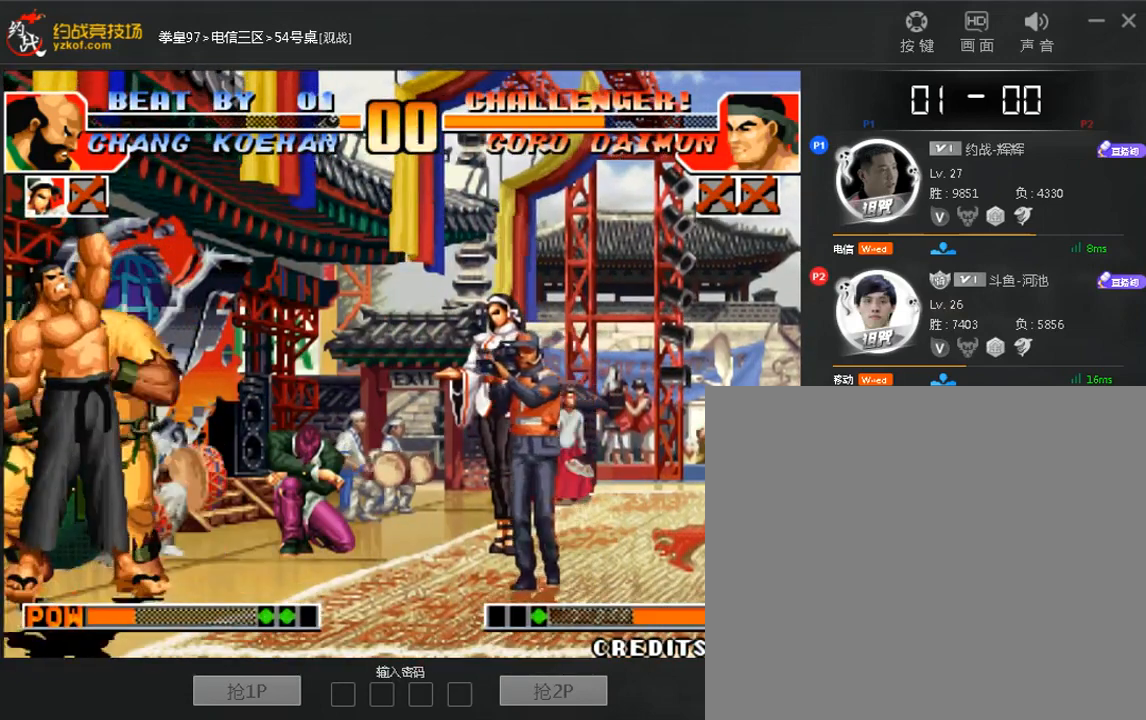
{"buttons": [], "left_stick": "down", "events": [[40, "left_stick", "center"], [160, "left_stick", "right"], [240, "left_stick", "down"], [360, "left_stick", "up"], [480, "left_stick", "down"]]}
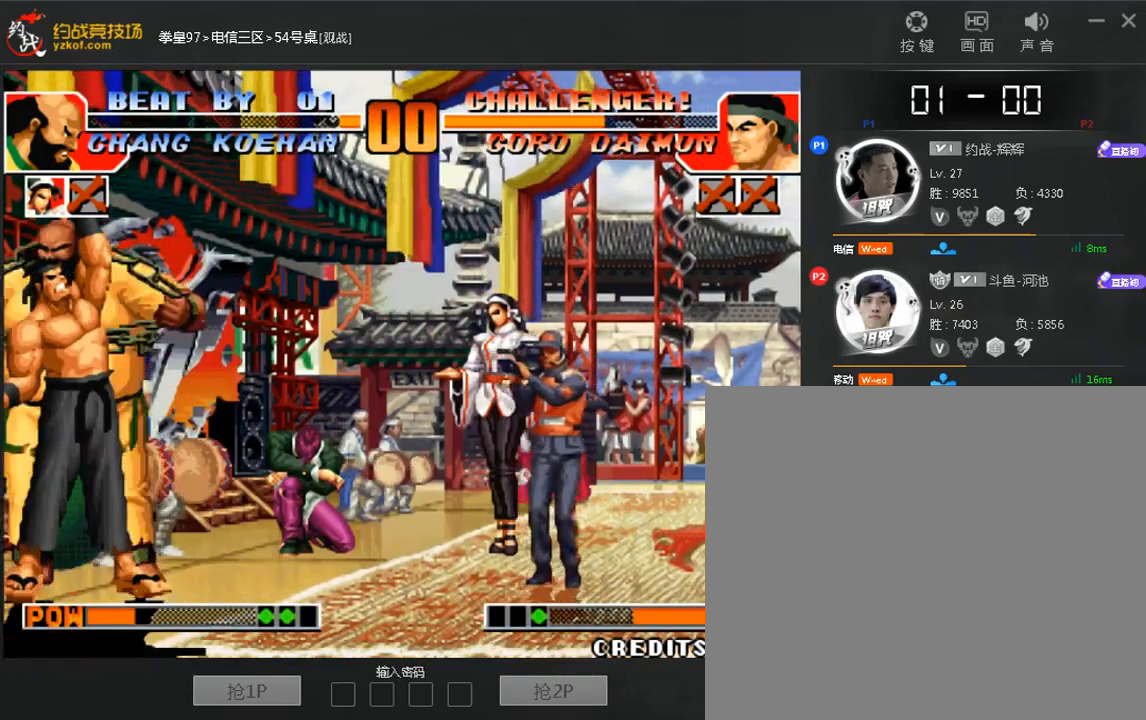
{"buttons": [], "left_stick": "right", "events": [[80, "left_stick", "left"], [200, "left_stick", "right"], [320, "left_stick", "left"], [400, "left_stick", "center"], [520, "left_stick", "right"]]}
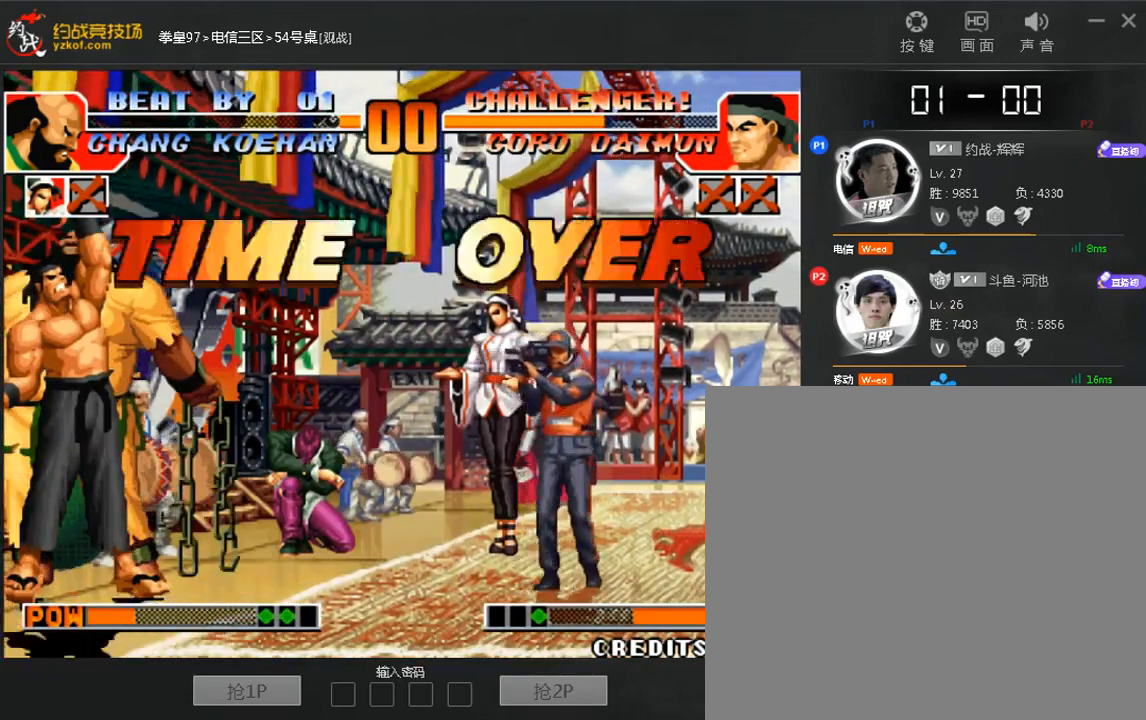
{"buttons": [], "left_stick": "right", "events": [[120, "left_stick", "center"], [200, "A", "down"], [240, "A", "up"], [240, "left_stick", "right"], [360, "left_stick", "left"], [480, "left_stick", "right"]]}
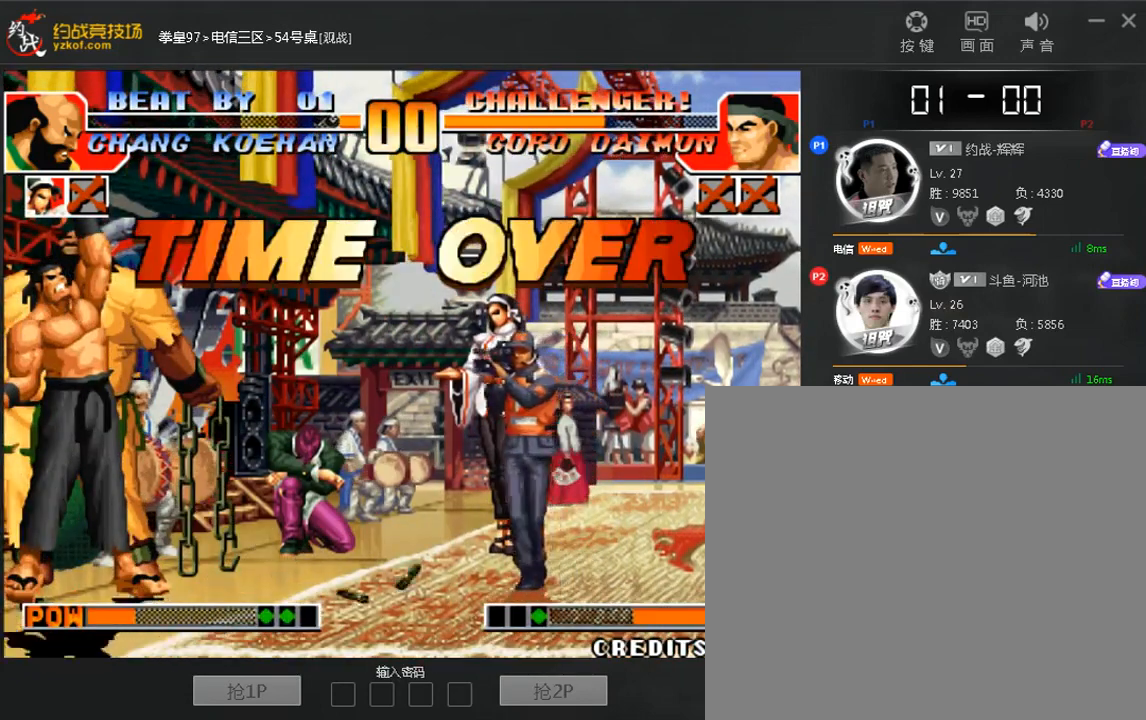
{"buttons": ["A"], "left_stick": "right", "events": [[120, "left_stick", "left"], [240, "left_stick", "right"], [280, "A", "down"], [320, "left_stick", "down"], [360, "A", "up"], [400, "left_stick", "left"], [480, "A", "down"], [520, "left_stick", "right"]]}
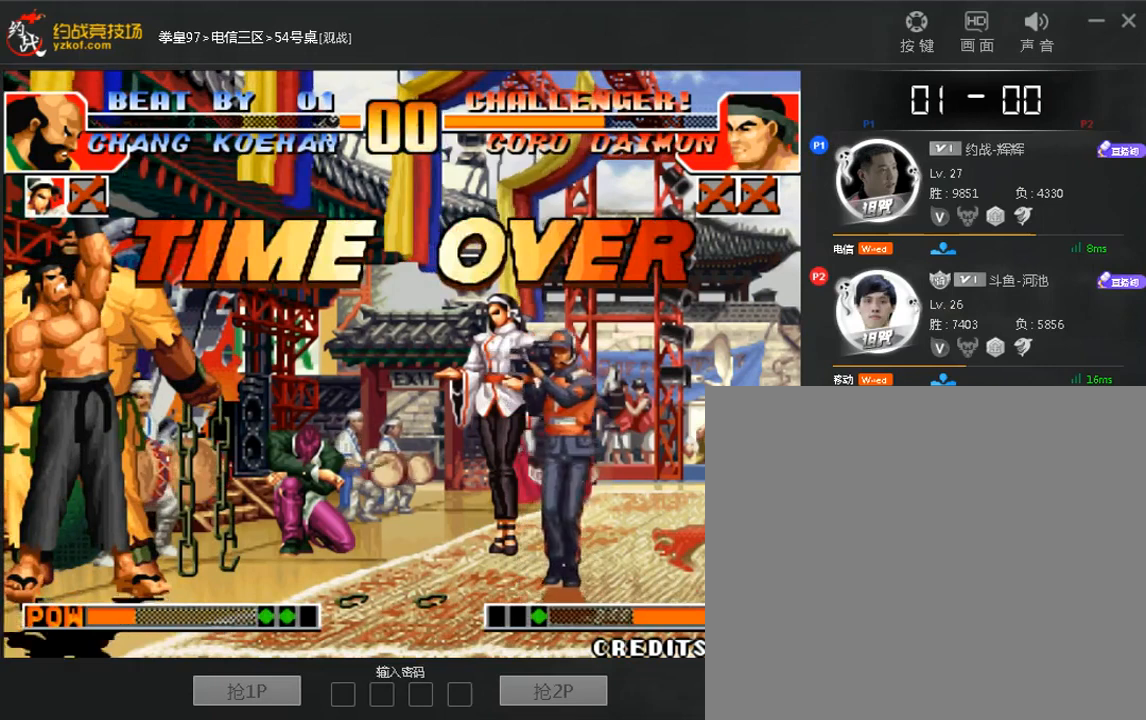
{"buttons": [], "left_stick": "right", "events": [[40, "A", "up"], [80, "left_stick", "down-left"], [160, "A", "down"], [160, "left_stick", "up"], [200, "A", "up"], [280, "left_stick", "down"], [400, "left_stick", "up"], [480, "left_stick", "right"]]}